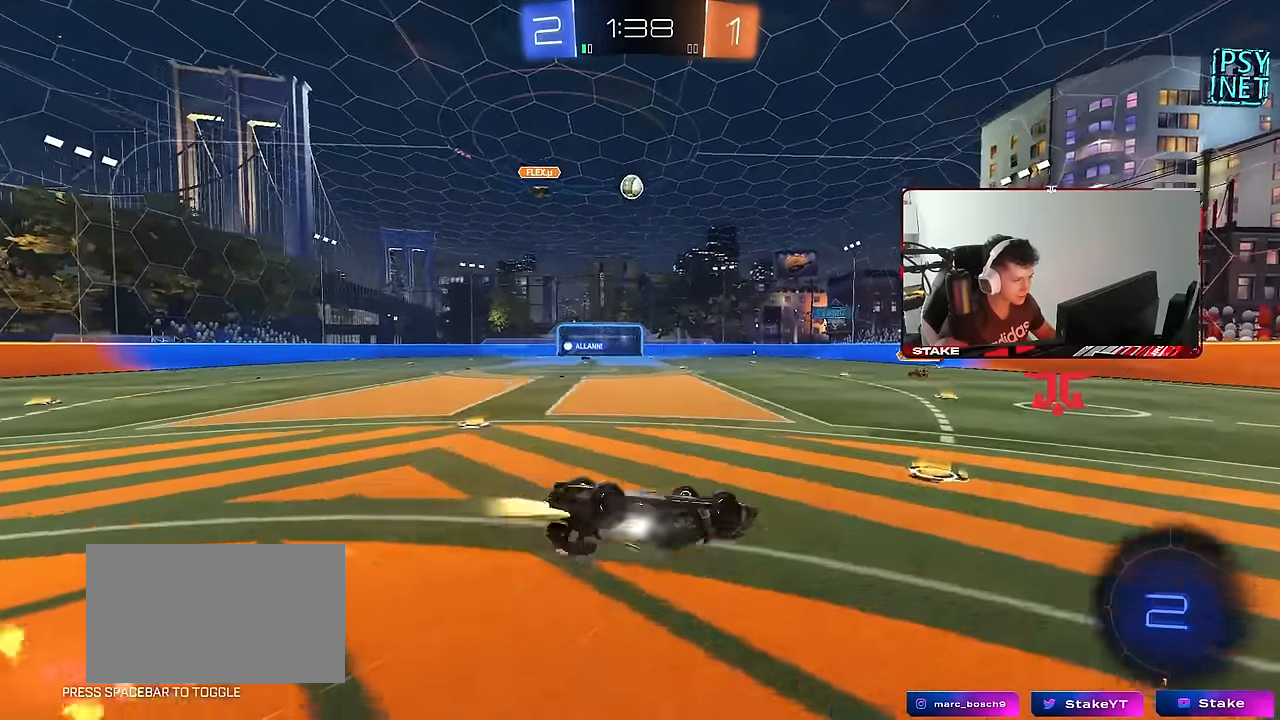
Gameplay with keyboard and mouse; each line is a JSON object with the keys and mouse buttons held at the frame after it. "events" lists presses ("down") and releases ("up") of "1", "2", "3", "4", "5", "a", "alt", "c", "caps_lock", "ctrl", "d", "e", "f", "g", "q", "r", "s", "shift", "space", "t", "tab", "v", "w", "x", "z", "mouse_left", "mouse_wheel" and "mouse_right" between this image and that frame as [ms after this image, input, new state], when the widget could be followed in between. "mouse_left", "mouse_wheel", "mouse_right" = the "left", "wheel", "right" buttons of the "mouse" list. No other keys are recorded. "wheel" means that the mouse wheel is clicked or scrolled. "mouse_move" is the direction in which the mouse moves at that frame (one of eight, or "still"), when it could be read.
{"keys": [], "mouse": [], "mouse_move": "still", "events": [[17, "s", "up"], [117, "s", "down"], [350, "mouse_left", "up"], [350, "shift", "up"], [400, "a", "up"], [400, "s", "up"]]}
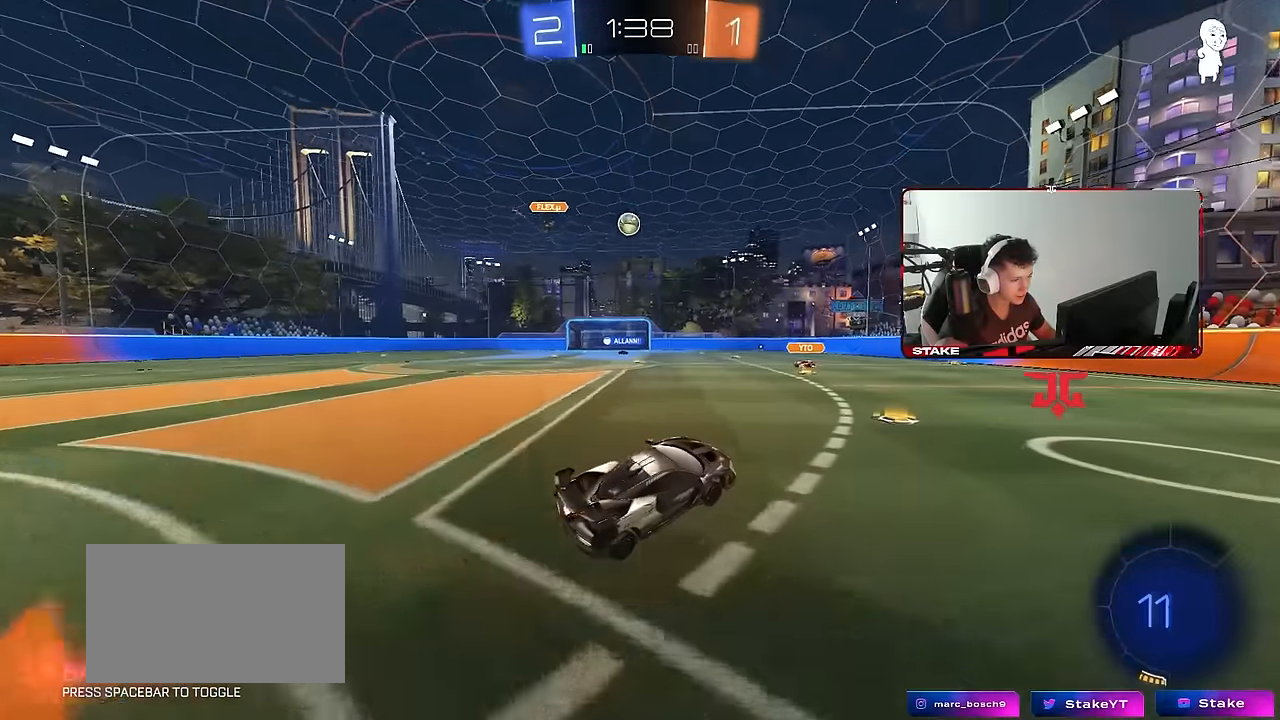
{"keys": ["w"], "mouse": ["left"], "mouse_move": "still", "events": [[84, "a", "down"], [84, "w", "down"], [367, "mouse_left", "down"], [400, "a", "up"]]}
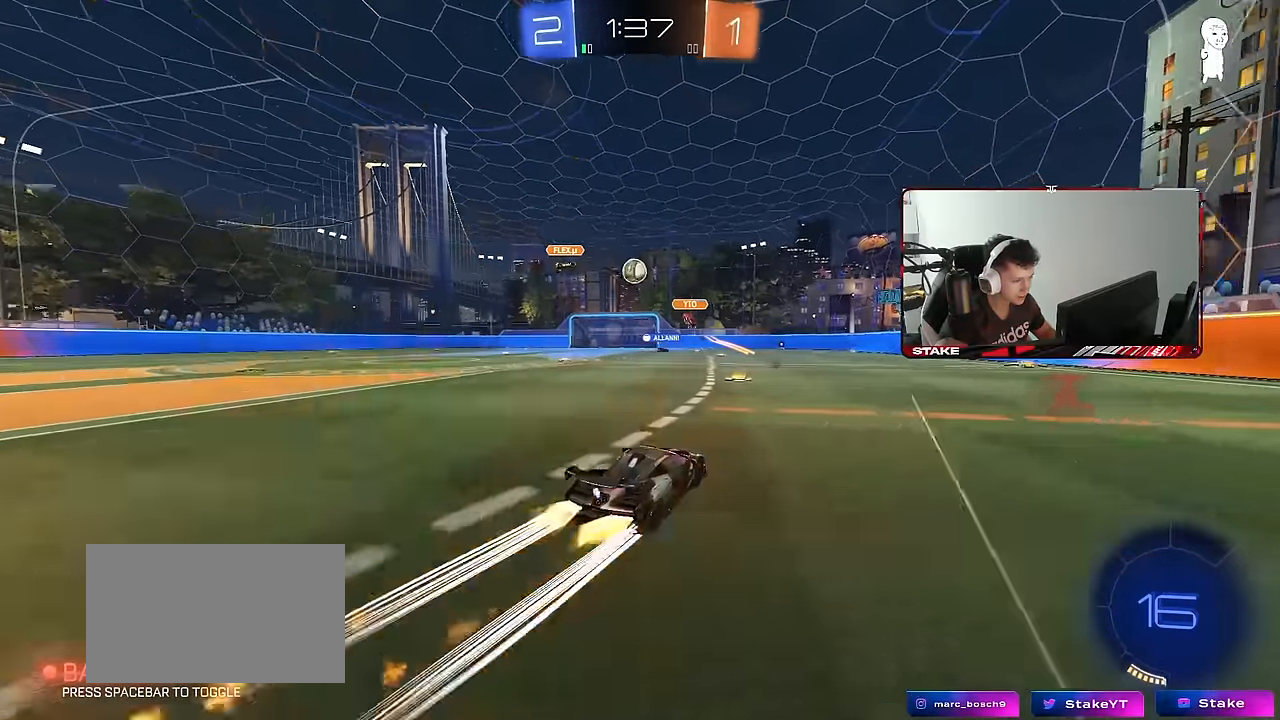
{"keys": ["w"], "mouse": [], "mouse_move": "still", "events": [[50, "a", "down"], [50, "mouse_left", "up"], [134, "a", "up"], [234, "d", "down"], [334, "d", "up"]]}
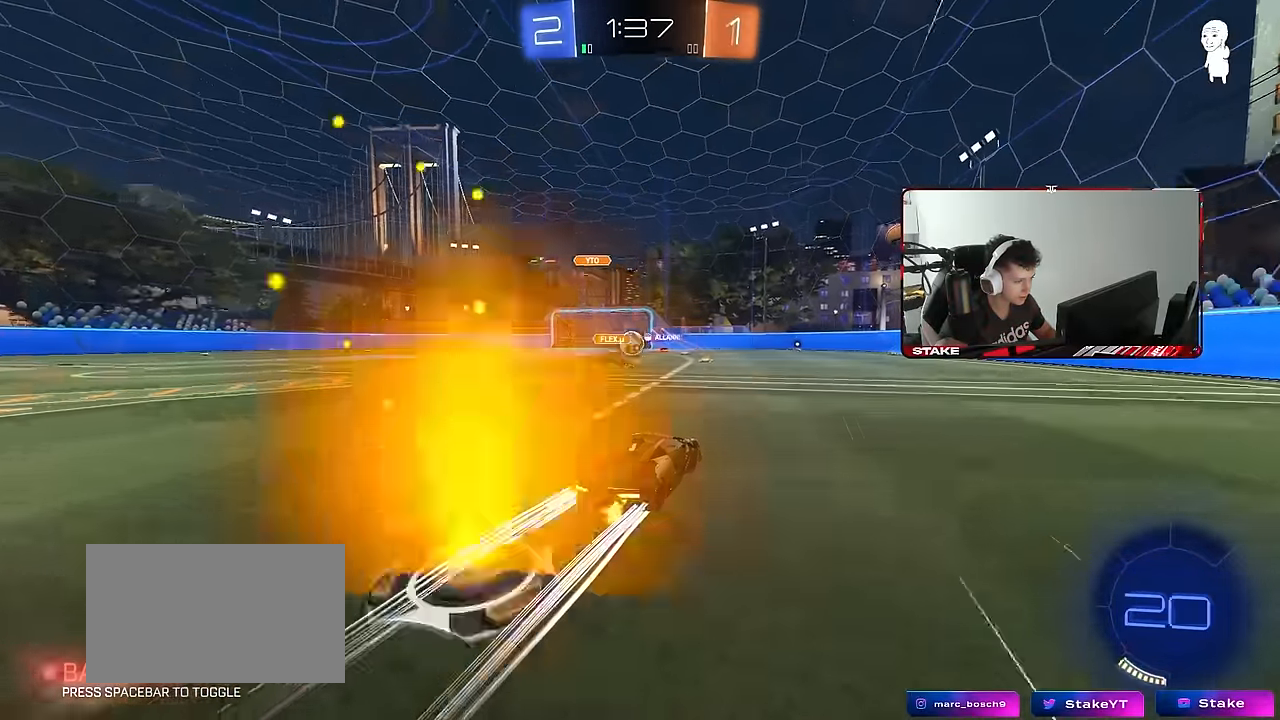
{"keys": ["d", "w"], "mouse": [], "mouse_move": "still", "events": [[17, "mouse_left", "down"], [67, "a", "down"], [150, "a", "up"], [150, "mouse_left", "up"], [200, "d", "down"], [384, "shift", "down"], [484, "shift", "up"]]}
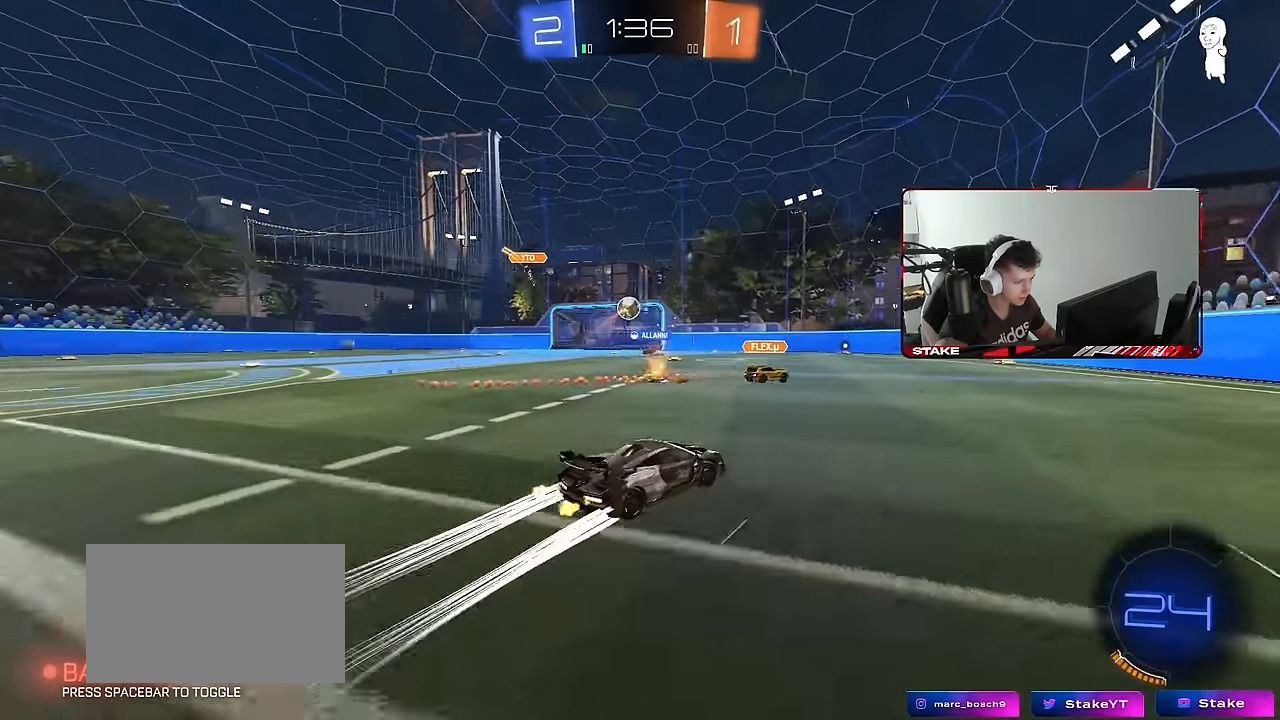
{"keys": ["a", "w"], "mouse": [], "mouse_move": "still", "events": [[34, "d", "up"], [84, "a", "down"], [134, "a", "up"], [167, "mouse_left", "down"], [267, "d", "down"], [317, "d", "up"], [367, "mouse_left", "up"], [500, "a", "down"]]}
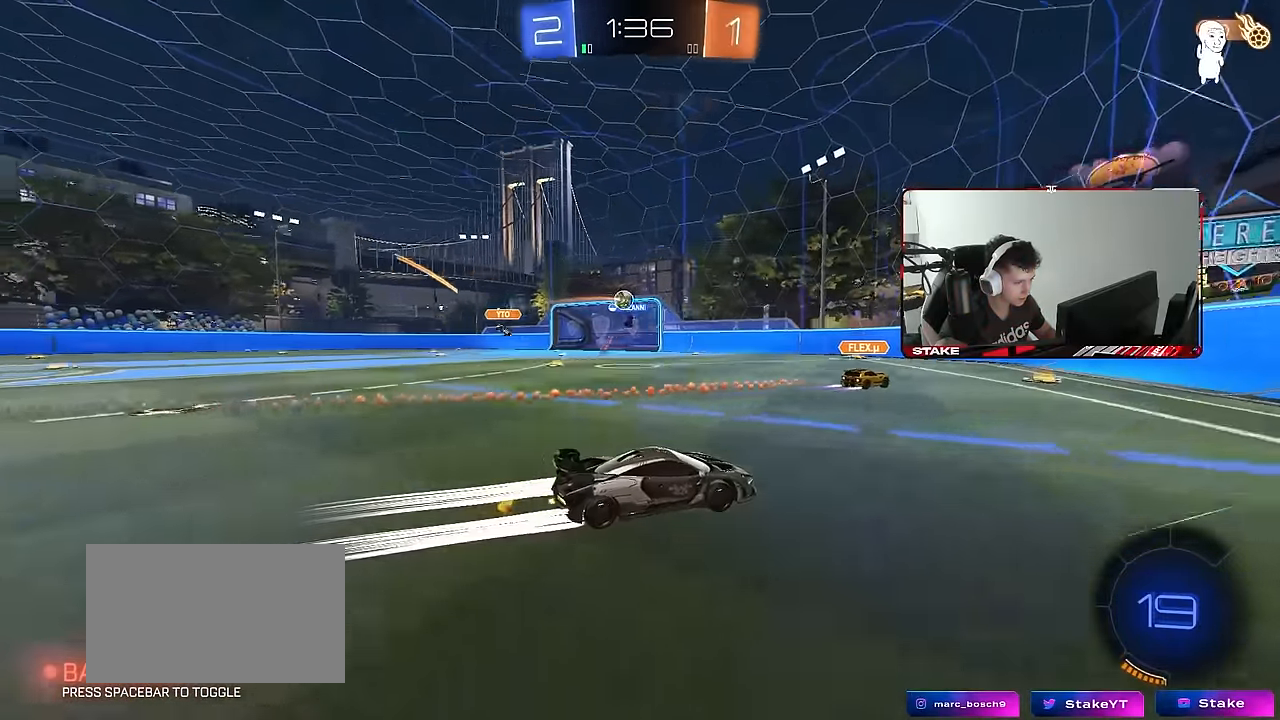
{"keys": ["a", "shift", "w"], "mouse": [], "mouse_move": "still", "events": [[134, "a", "up"], [384, "a", "down"], [417, "shift", "down"]]}
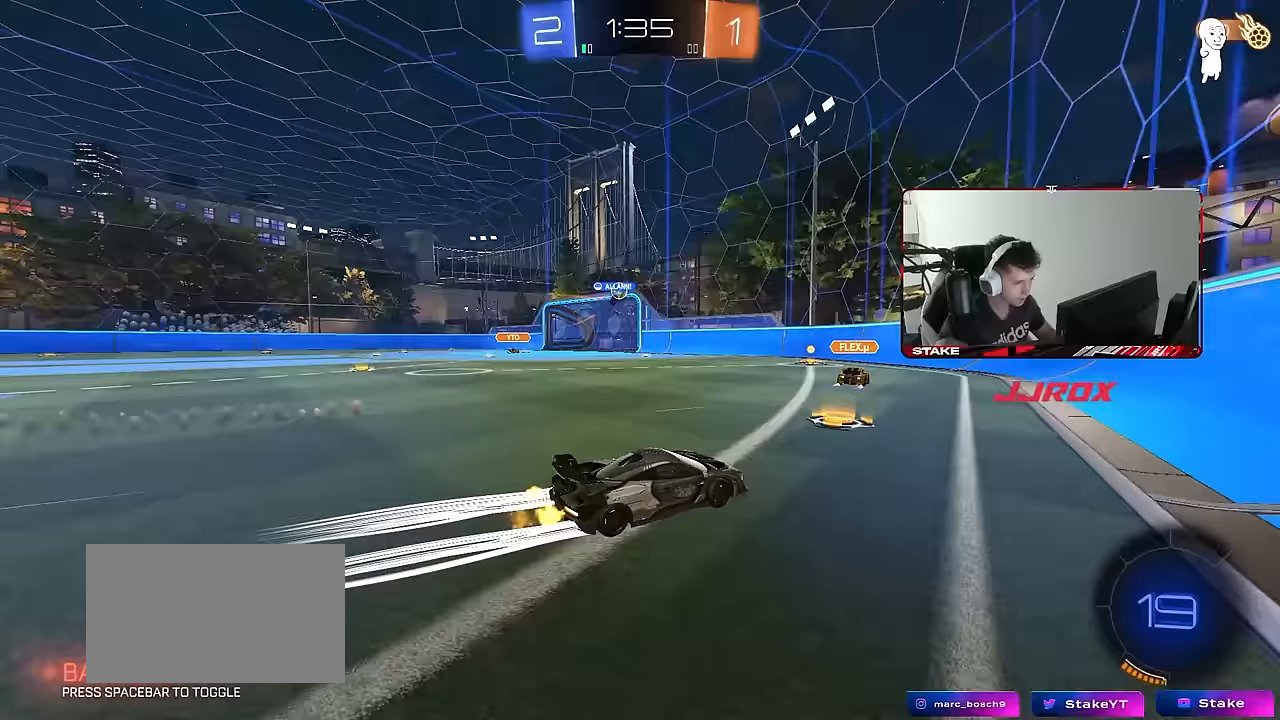
{"keys": ["a", "w"], "mouse": [], "mouse_move": "still", "events": [[17, "shift", "up"], [167, "mouse_left", "down"], [250, "shift", "down"], [350, "mouse_left", "up"], [350, "shift", "up"]]}
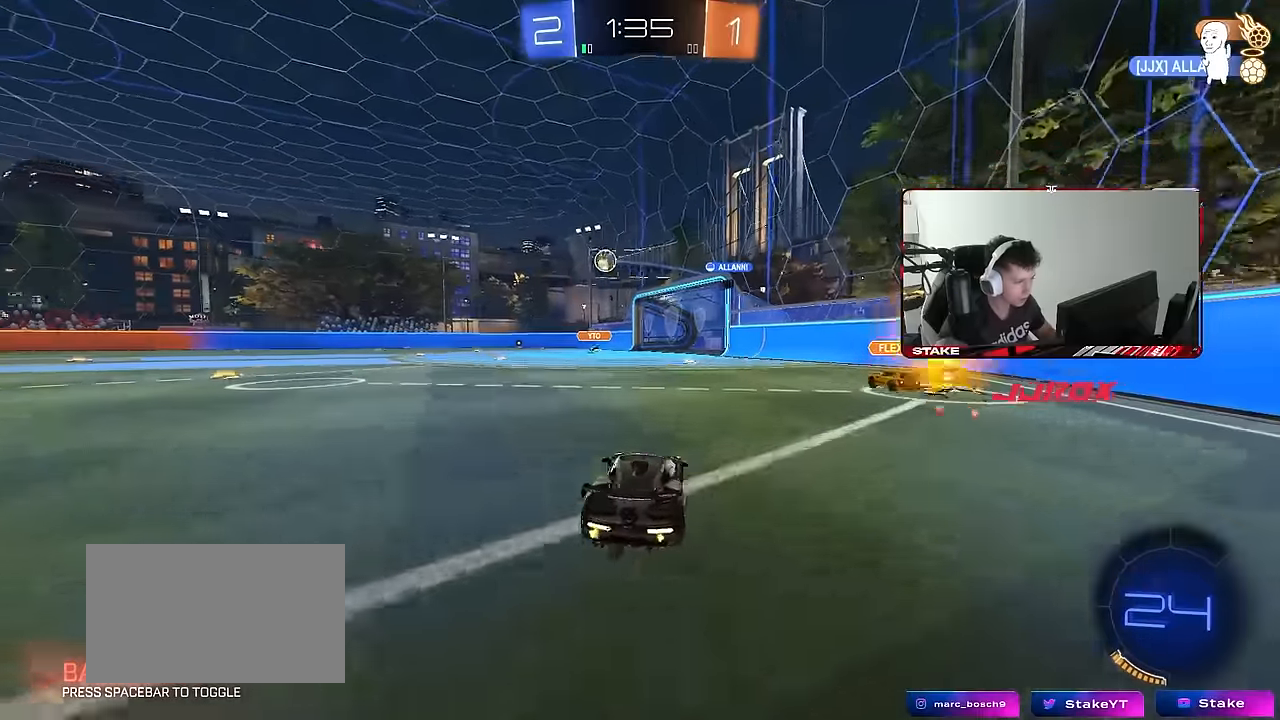
{"keys": ["a", "s", "shift"], "mouse": ["left", "right"], "mouse_move": "still", "events": [[117, "mouse_left", "down"], [267, "a", "up"], [317, "mouse_right", "down"], [367, "a", "down"], [367, "mouse_right", "up"], [367, "shift", "down"], [450, "mouse_right", "down"], [450, "s", "down"], [450, "w", "up"]]}
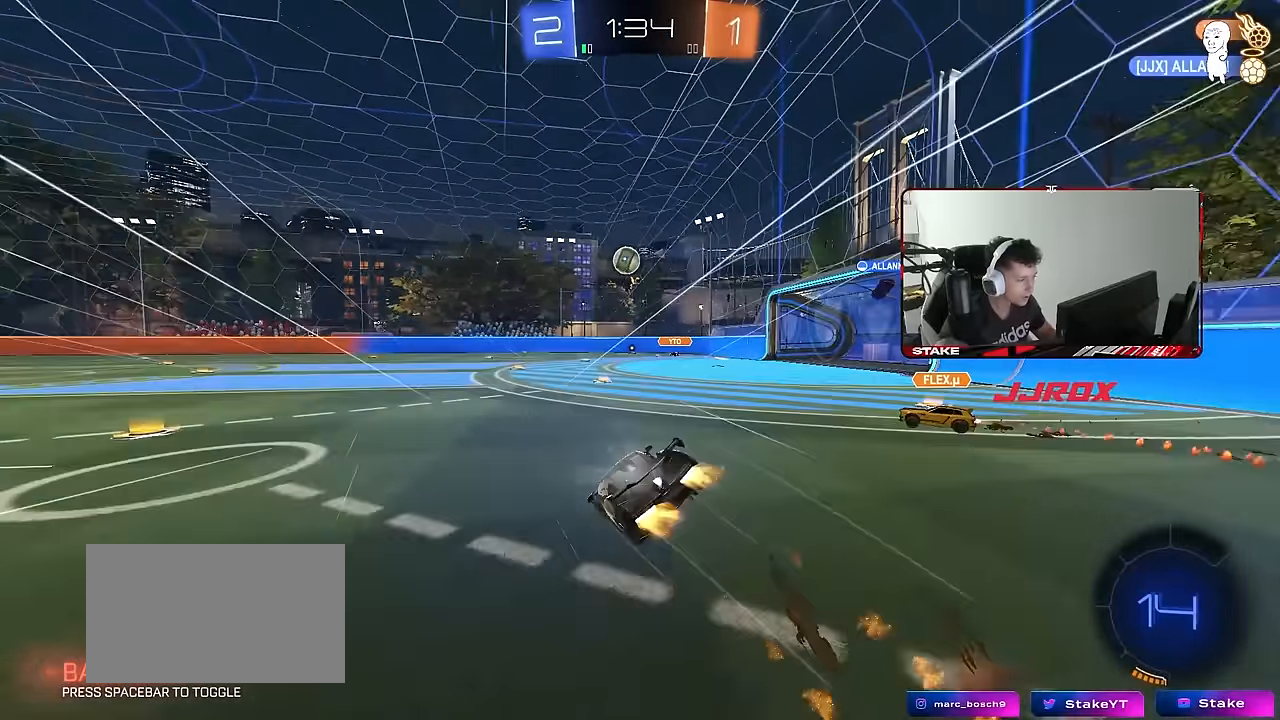
{"keys": ["a", "s", "shift"], "mouse": [], "mouse_move": "still", "events": [[50, "mouse_left", "up"], [100, "mouse_right", "up"], [383, "s", "up"], [467, "s", "down"]]}
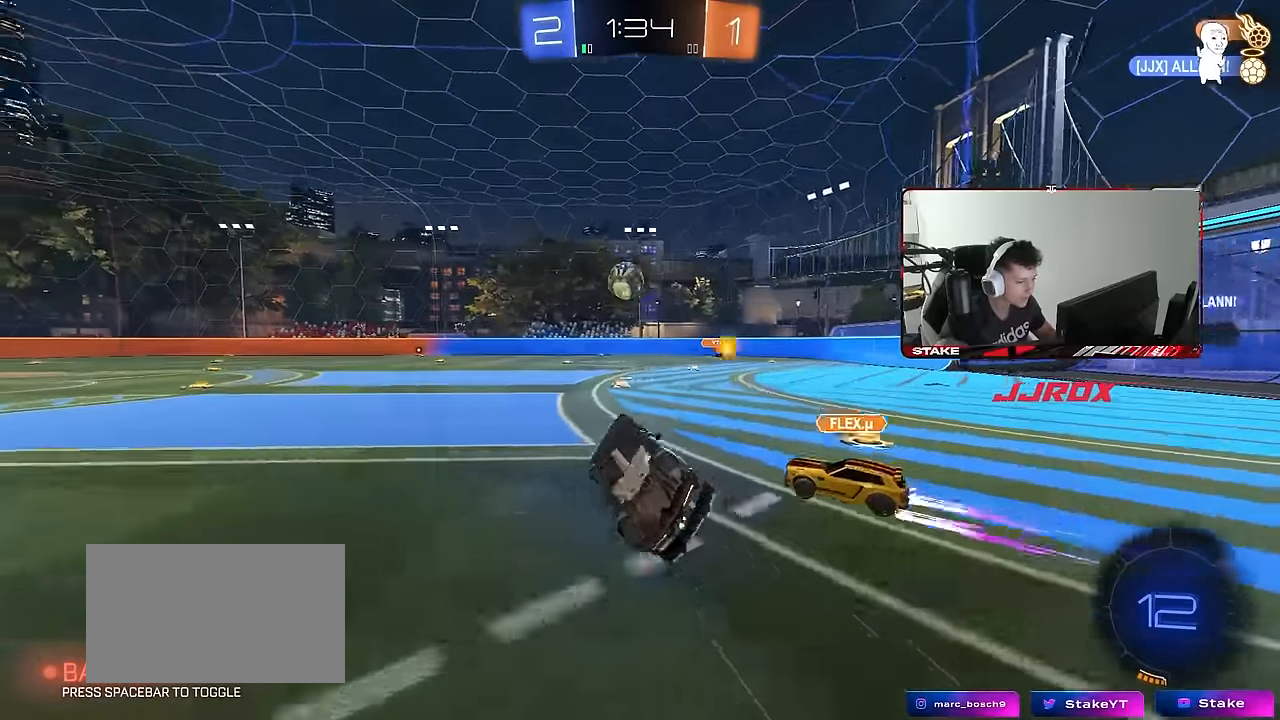
{"keys": ["shift"], "mouse": [], "mouse_move": "still", "events": [[383, "s", "up"], [433, "a", "up"]]}
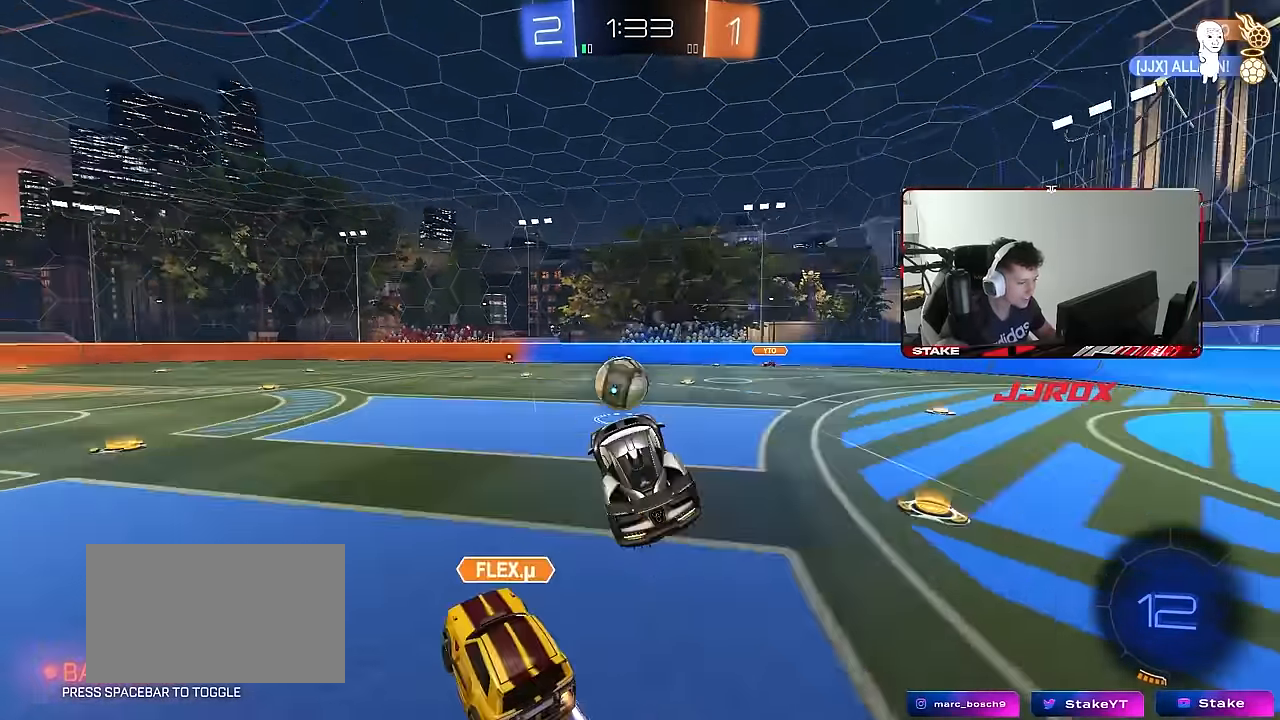
{"keys": ["a", "w"], "mouse": [], "mouse_move": "still", "events": [[33, "shift", "up"], [167, "d", "down"], [167, "s", "down"], [267, "shift", "down"], [317, "s", "up"], [433, "w", "down"], [450, "a", "down"], [450, "d", "up"], [450, "shift", "up"]]}
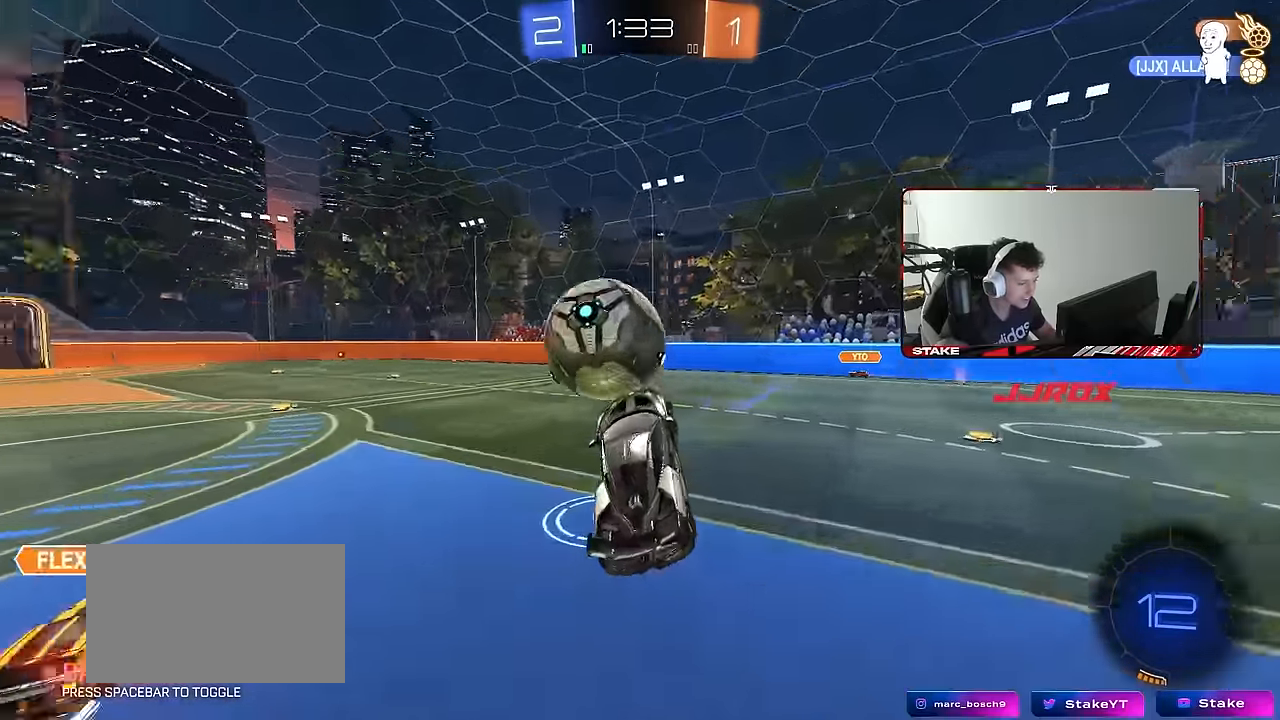
{"keys": ["a", "w"], "mouse": [], "mouse_move": "still", "events": [[233, "a", "up"], [233, "w", "up"], [417, "a", "down"], [417, "w", "down"]]}
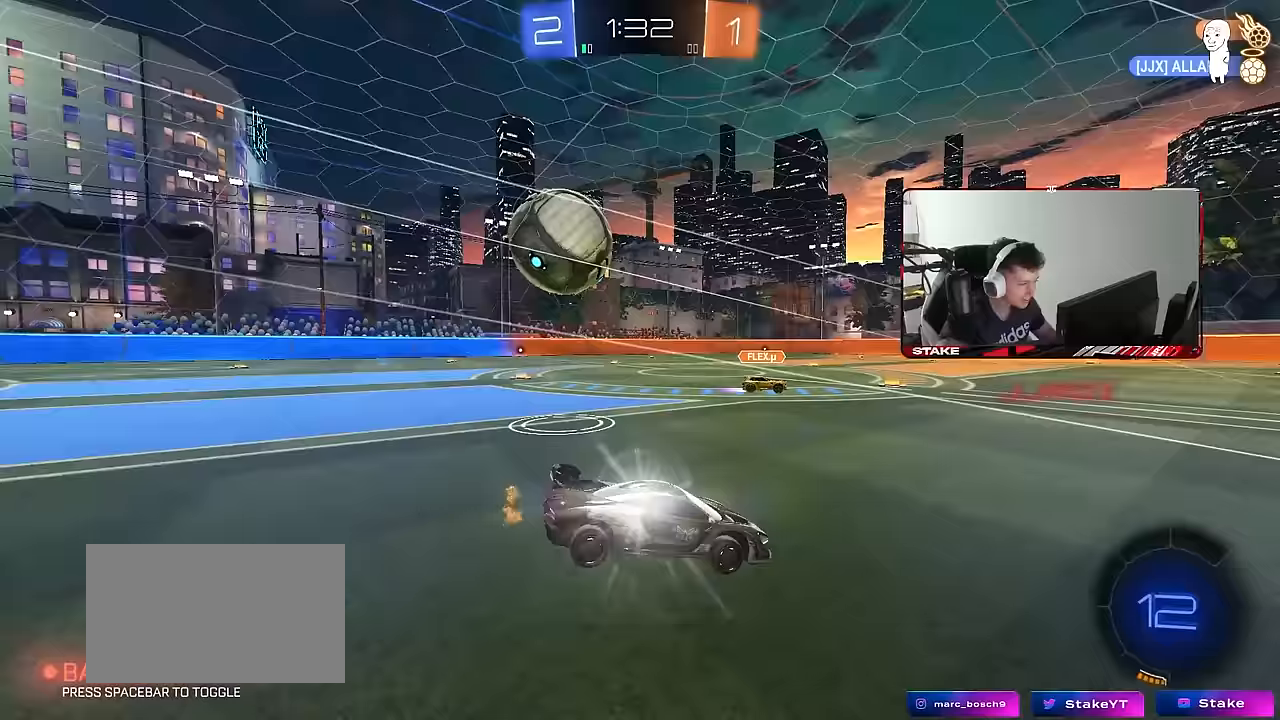
{"keys": ["d", "w"], "mouse": ["left"], "mouse_move": "down", "events": [[300, "a", "up"], [300, "d", "down"], [300, "mouse_left", "down"]]}
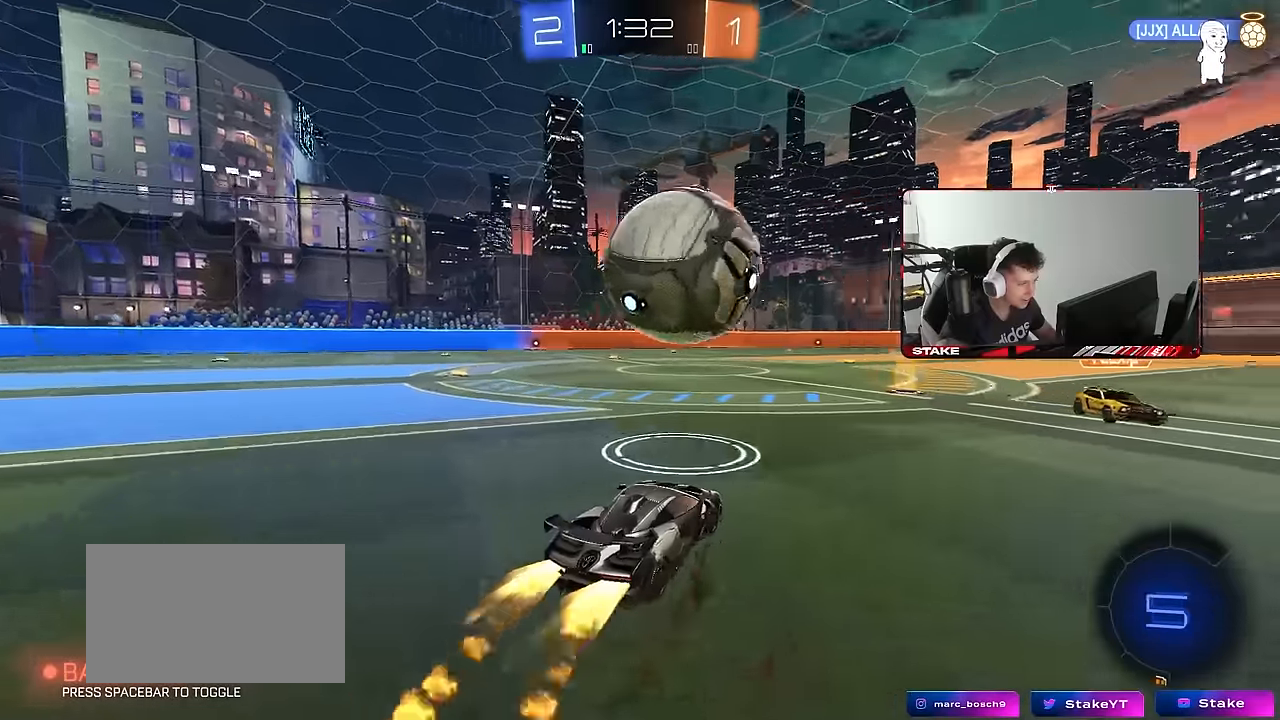
{"keys": ["a", "s", "shift"], "mouse": [], "mouse_move": "up-left", "events": [[33, "mouse_right", "down"], [33, "shift", "down"], [83, "a", "down"], [83, "d", "up"], [133, "mouse_right", "up"], [167, "mouse_right", "down"], [167, "s", "down"], [167, "w", "up"], [367, "mouse_left", "up"], [367, "mouse_right", "up"]]}
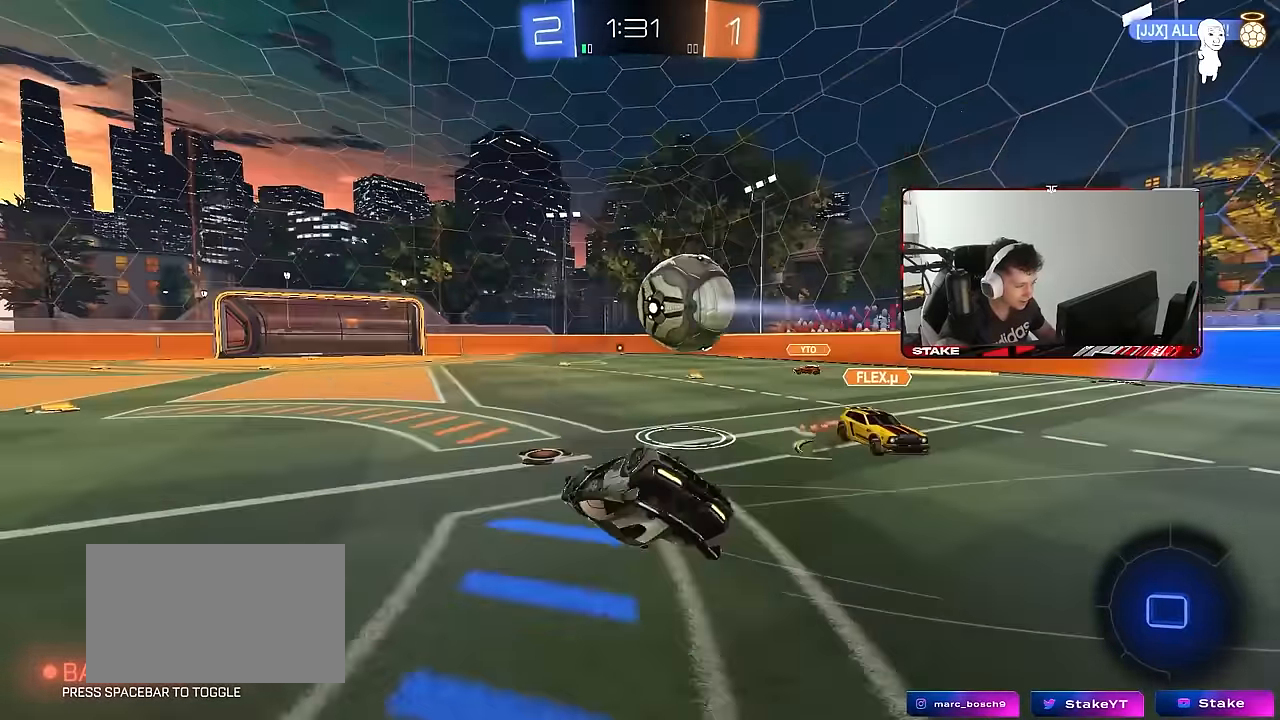
{"keys": ["a", "w"], "mouse": [], "mouse_move": "still", "events": [[100, "s", "up"], [183, "s", "down"], [283, "space", "down"], [333, "s", "up"], [417, "shift", "up"], [417, "space", "up"], [467, "w", "down"]]}
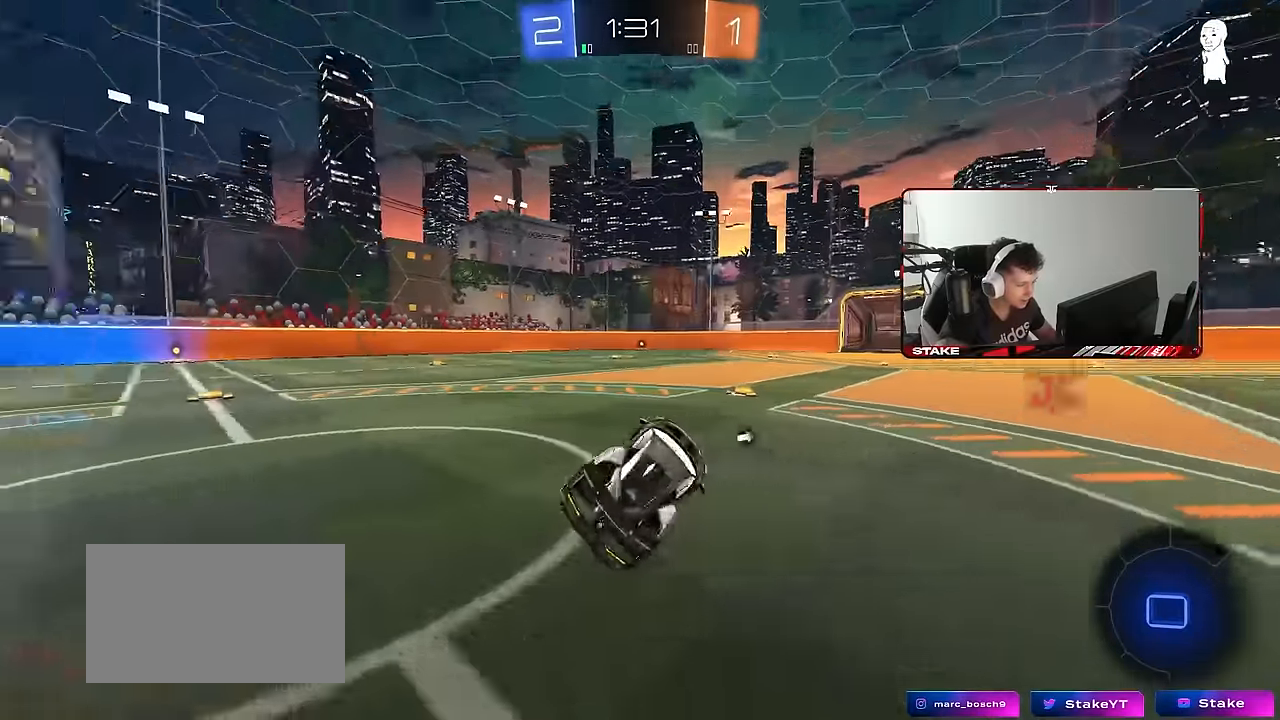
{"keys": ["a", "w"], "mouse": [], "mouse_move": "still", "events": [[117, "space", "down"], [250, "space", "up"]]}
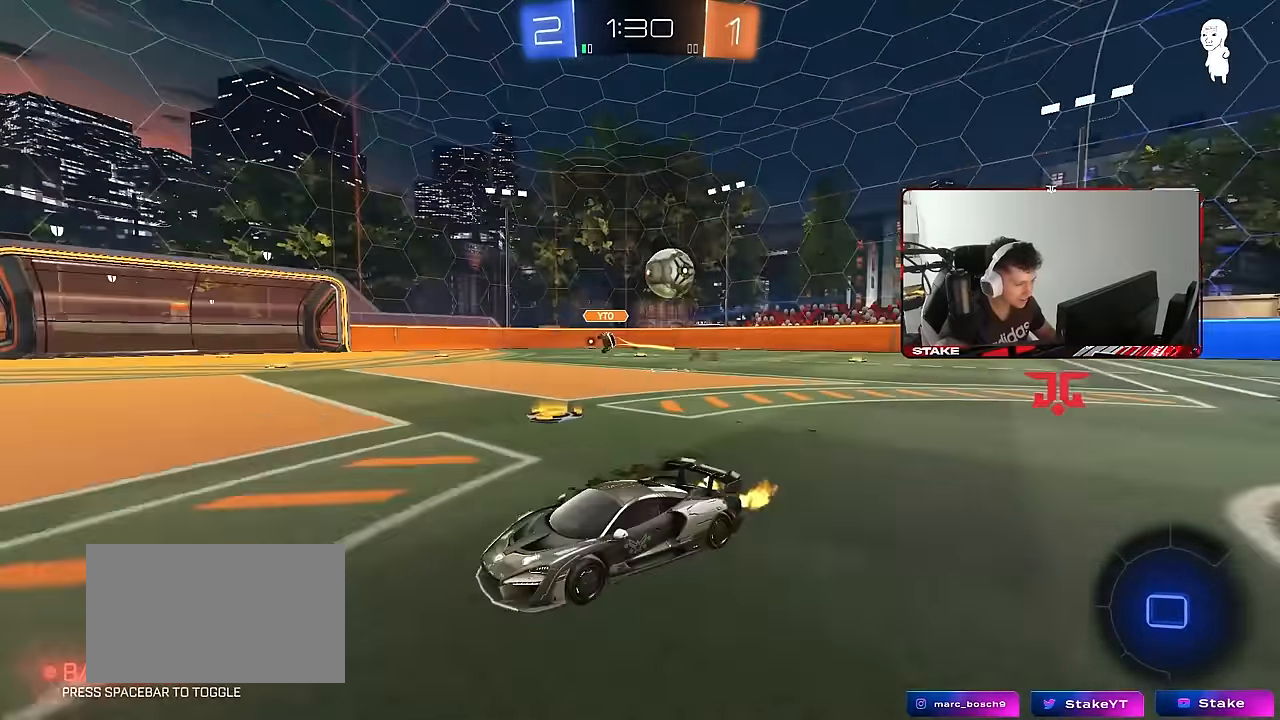
{"keys": ["a"], "mouse": [], "mouse_move": "still", "events": [[217, "a", "up"], [267, "d", "down"], [317, "d", "up"], [400, "a", "down"], [400, "w", "up"]]}
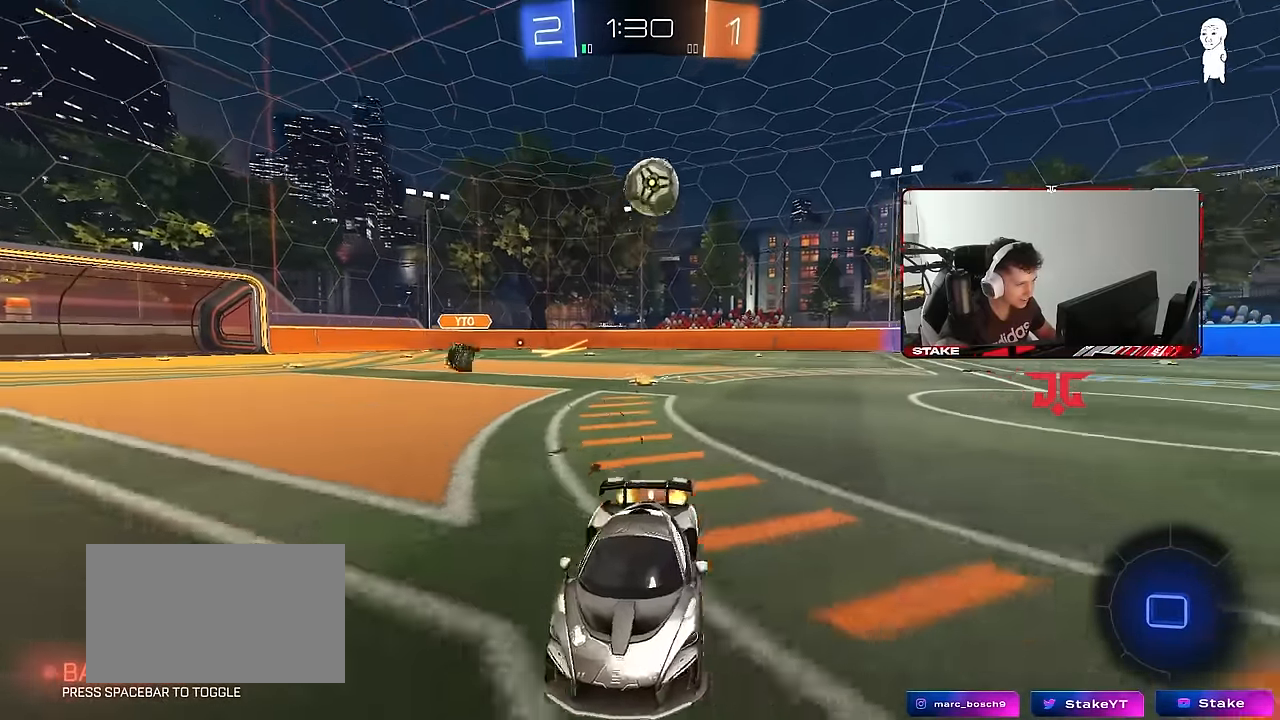
{"keys": [], "mouse": [], "mouse_move": "still", "events": [[183, "a", "up"], [383, "d", "down"], [467, "d", "up"]]}
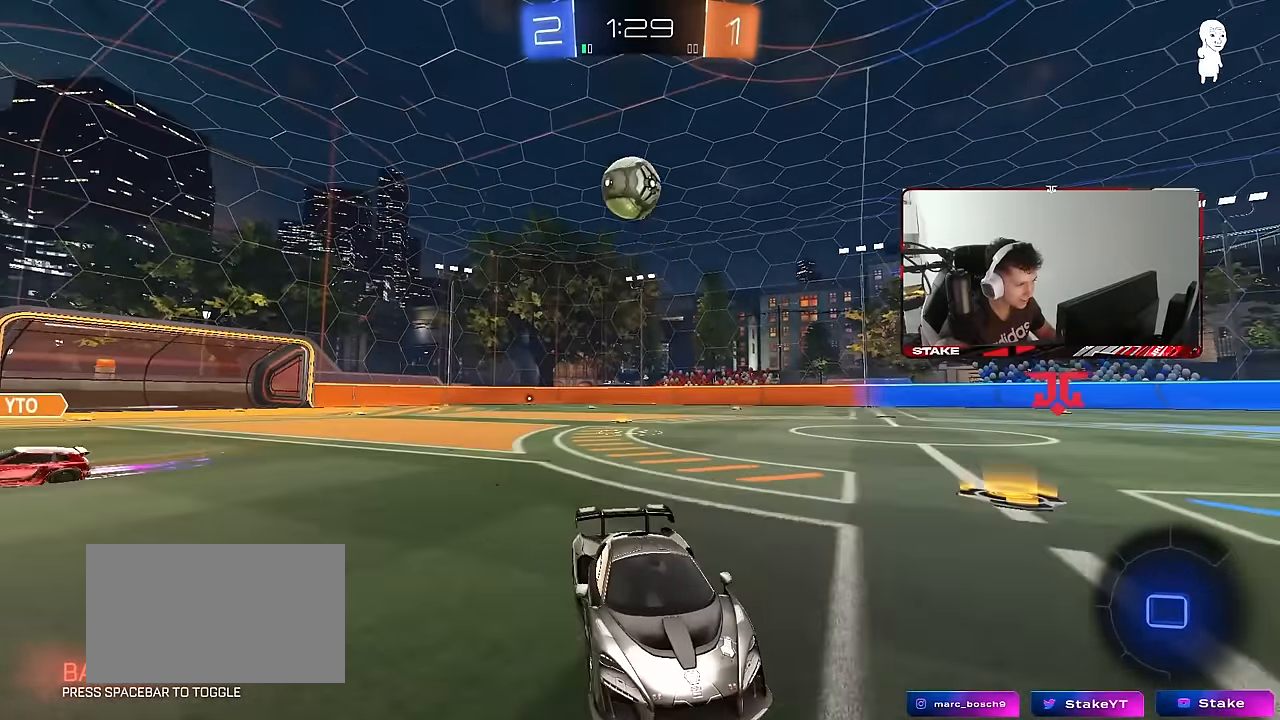
{"keys": ["w"], "mouse": [], "mouse_move": "up-left", "events": [[17, "s", "down"], [67, "mouse_right", "down"], [117, "a", "down"], [167, "d", "down"], [200, "a", "up"], [300, "s", "up"], [350, "mouse_right", "up"], [383, "w", "down"], [483, "d", "up"]]}
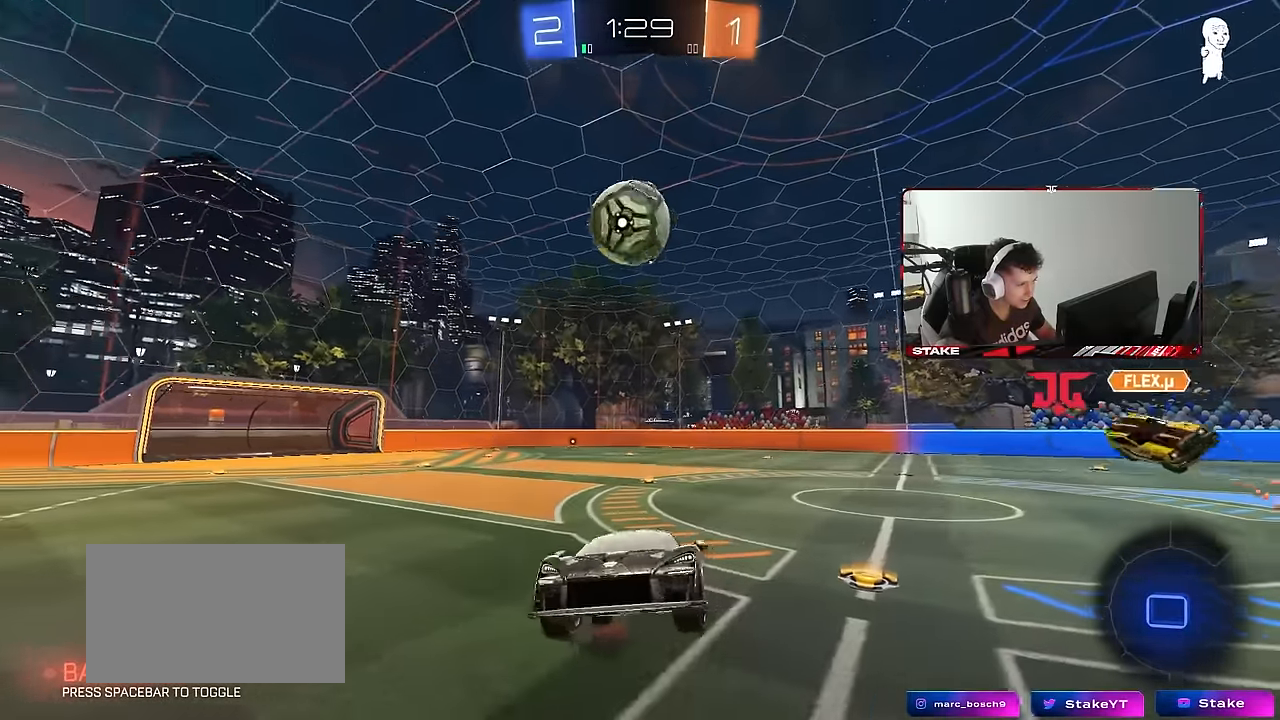
{"keys": ["s"], "mouse": [], "mouse_move": "still", "events": [[83, "a", "down"], [217, "a", "up"], [217, "w", "up"], [500, "s", "down"]]}
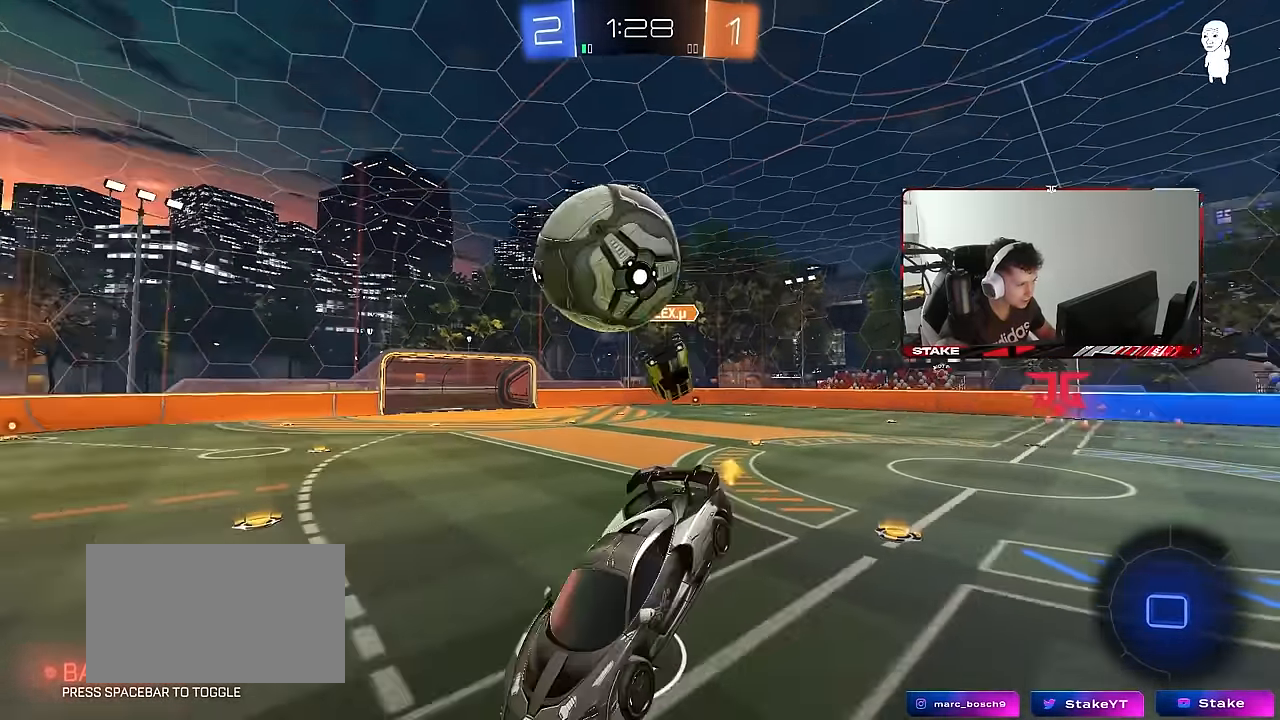
{"keys": ["a", "s"], "mouse": [], "mouse_move": "still", "events": [[150, "s", "up"], [417, "a", "down"], [467, "s", "down"]]}
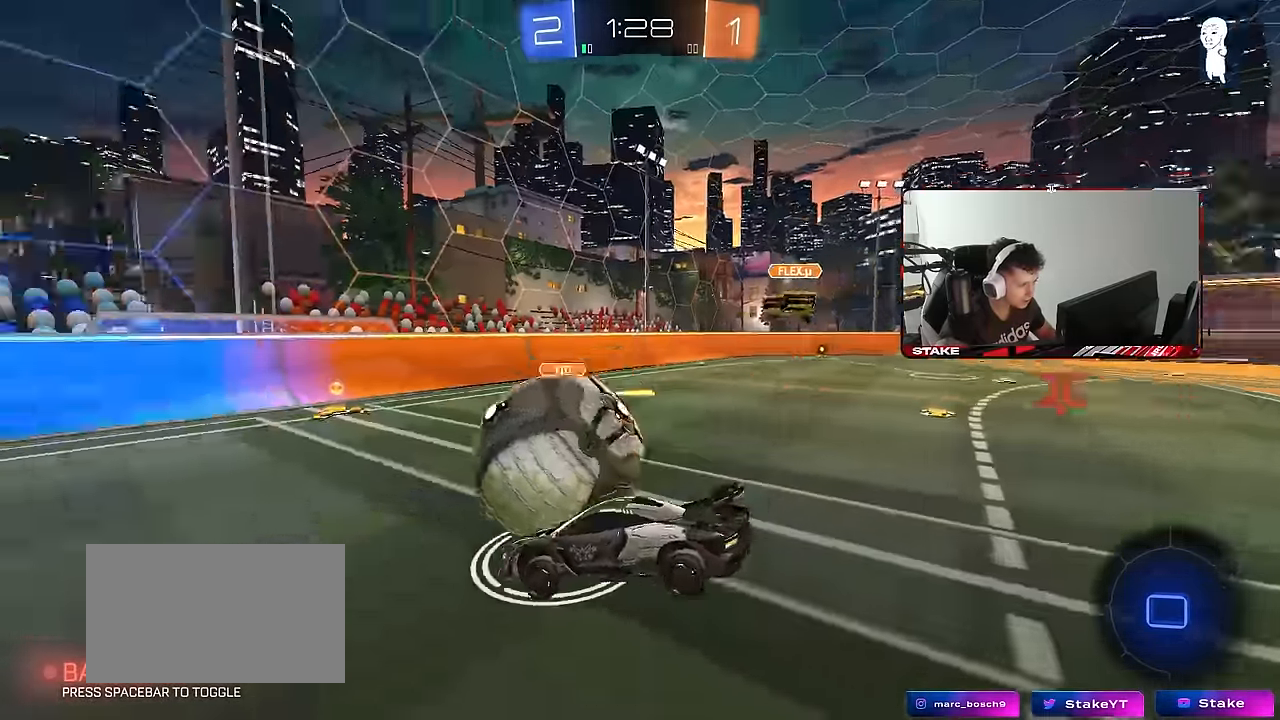
{"keys": ["a", "w"], "mouse": [], "mouse_move": "still", "events": [[17, "a", "up"], [67, "s", "up"], [200, "a", "down"], [200, "w", "down"]]}
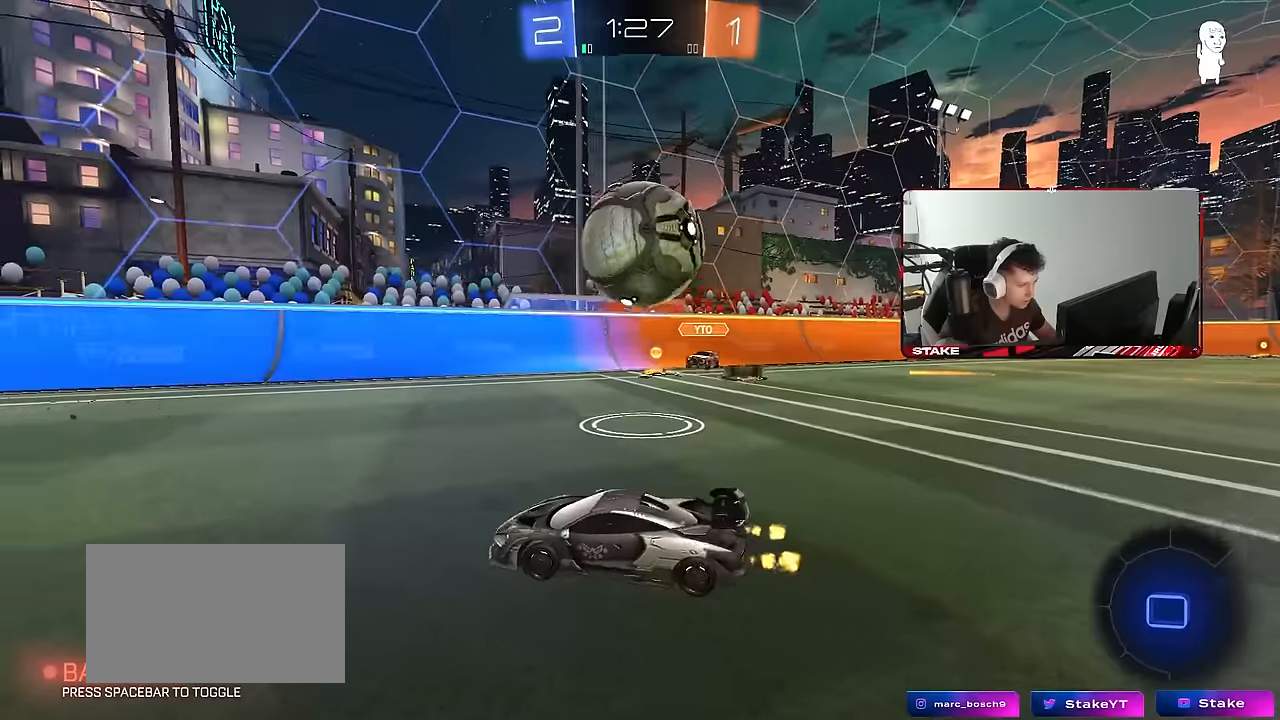
{"keys": ["a", "w"], "mouse": [], "mouse_move": "still", "events": [[316, "a", "up"], [316, "d", "down"], [450, "d", "up"], [500, "a", "down"]]}
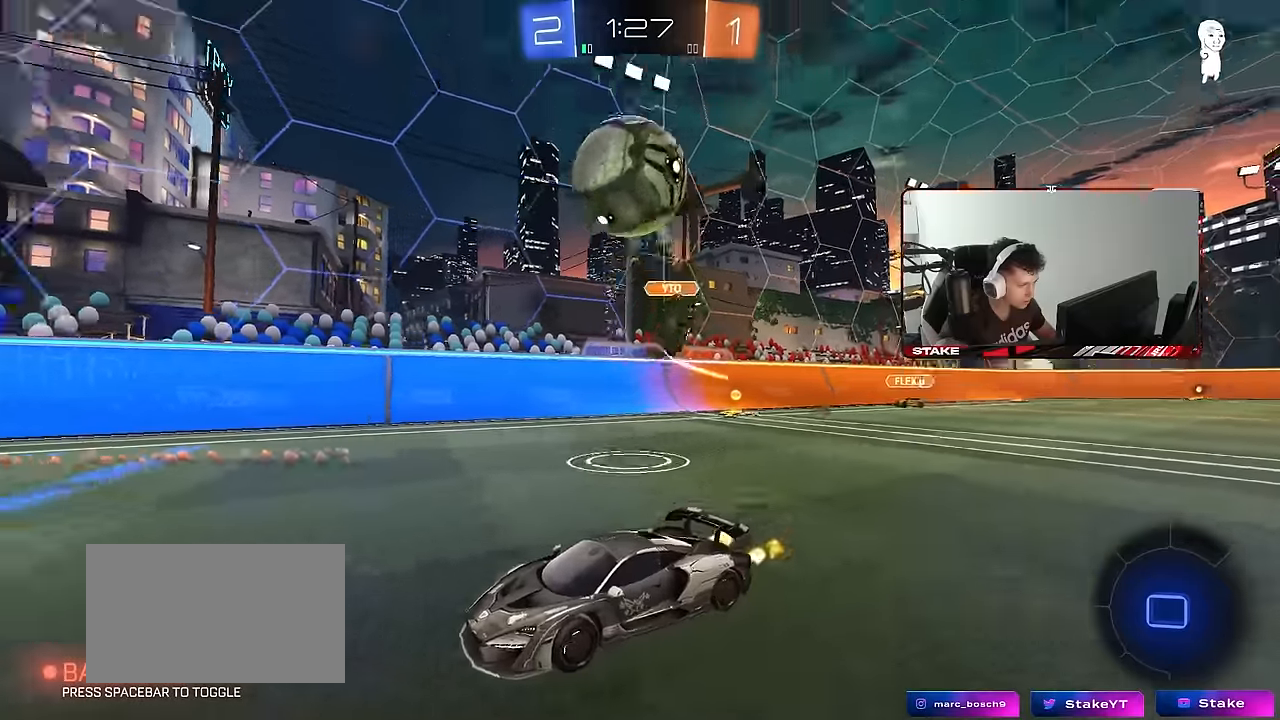
{"keys": ["w"], "mouse": [], "mouse_move": "still", "events": [[100, "a", "up"], [133, "d", "down"], [183, "space", "down"], [333, "d", "up"], [383, "space", "up"]]}
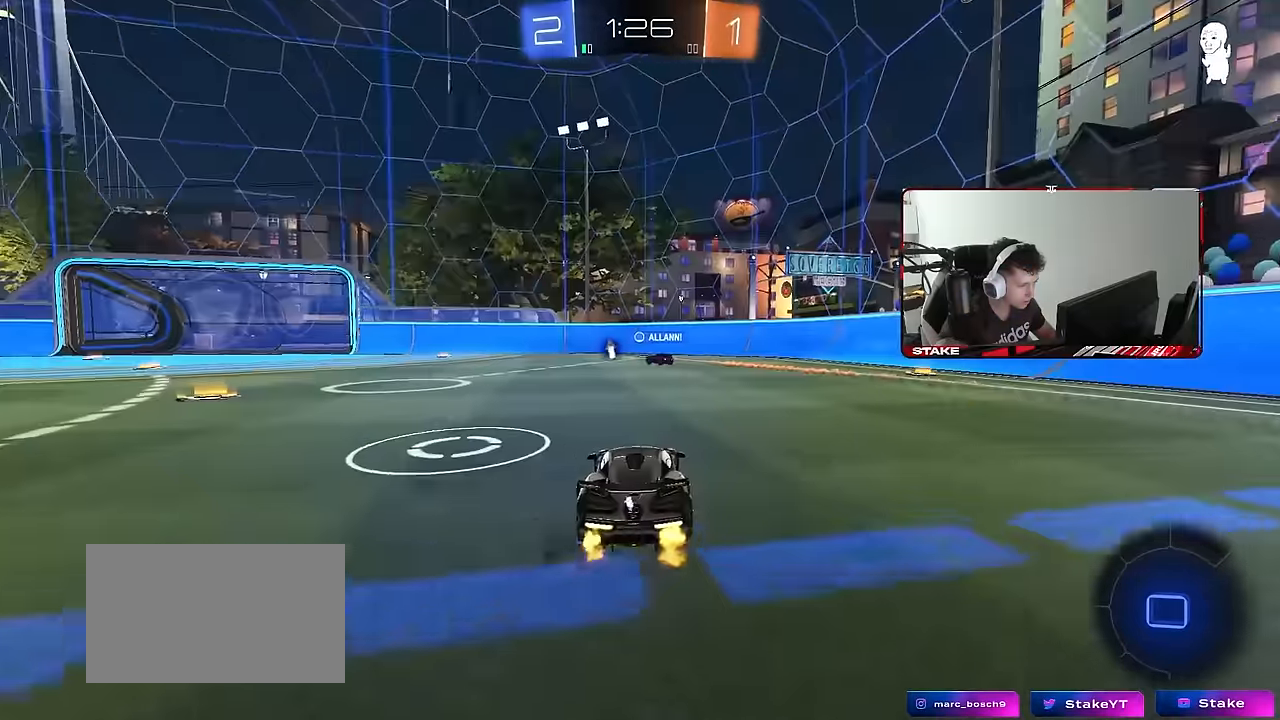
{"keys": ["w"], "mouse": [], "mouse_move": "still", "events": []}
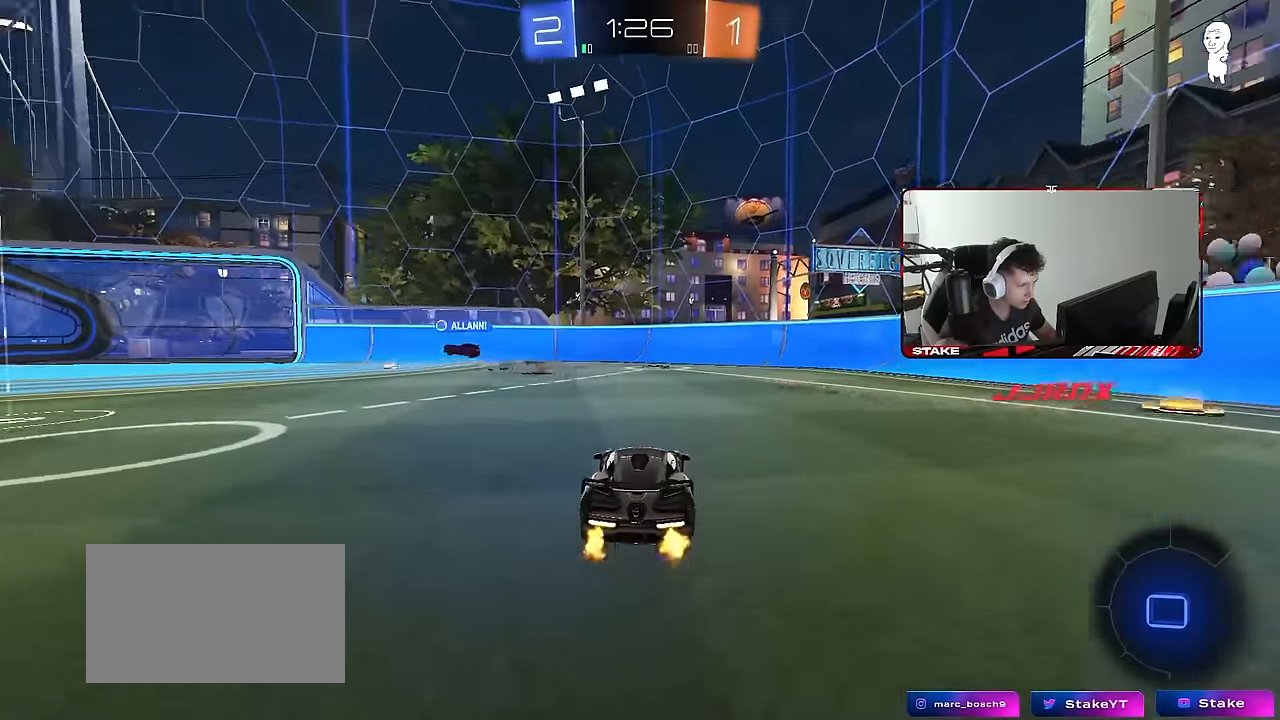
{"keys": ["w"], "mouse": [], "mouse_move": "still", "events": [[33, "space", "down"], [183, "space", "up"]]}
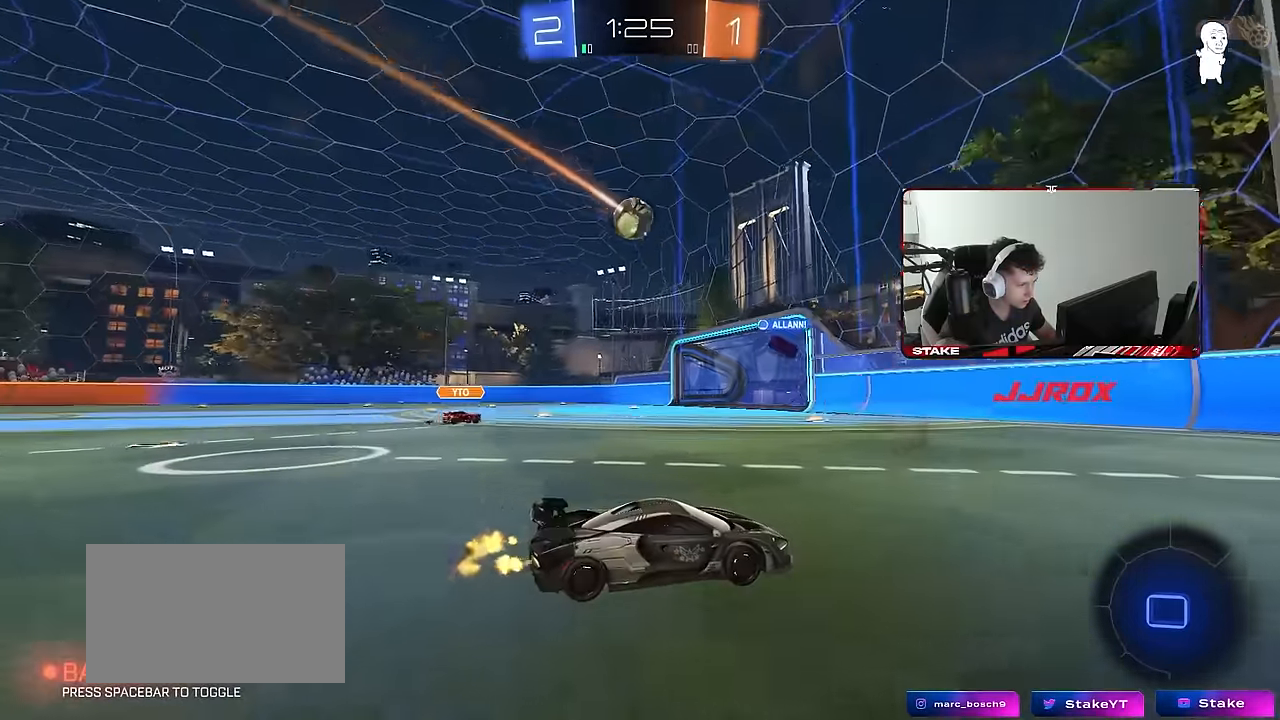
{"keys": ["w"], "mouse": [], "mouse_move": "still", "events": []}
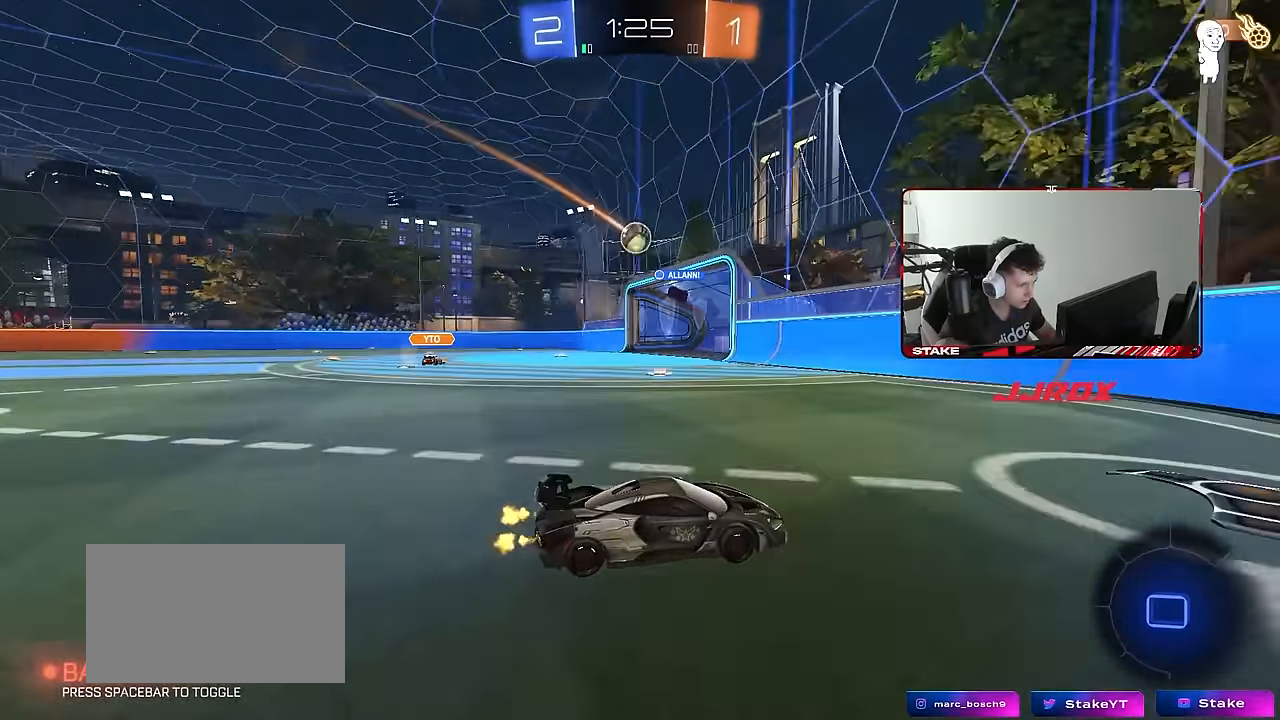
{"keys": ["a", "w"], "mouse": [], "mouse_move": "still", "events": [[66, "a", "down"], [116, "shift", "down"], [150, "shift", "up"], [300, "a", "up"], [350, "a", "down"]]}
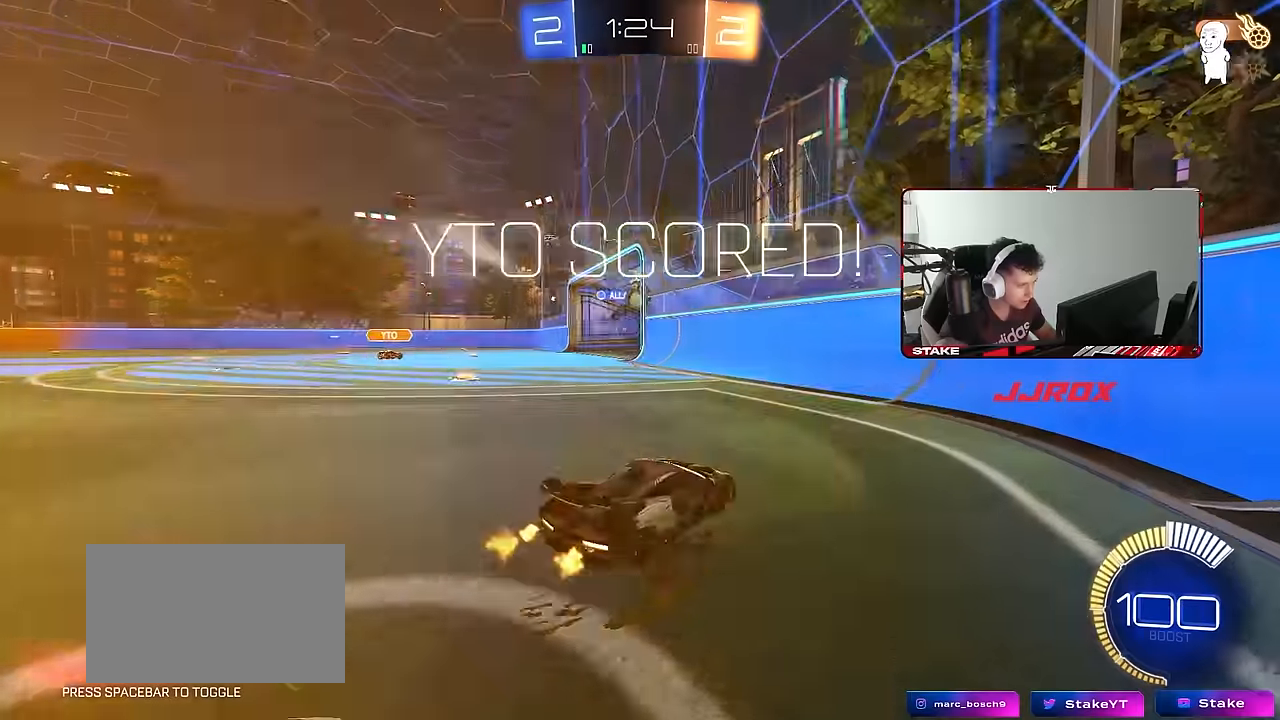
{"keys": ["tab"], "mouse": [], "mouse_move": "still", "events": [[166, "a", "up"], [166, "w", "up"], [400, "tab", "down"]]}
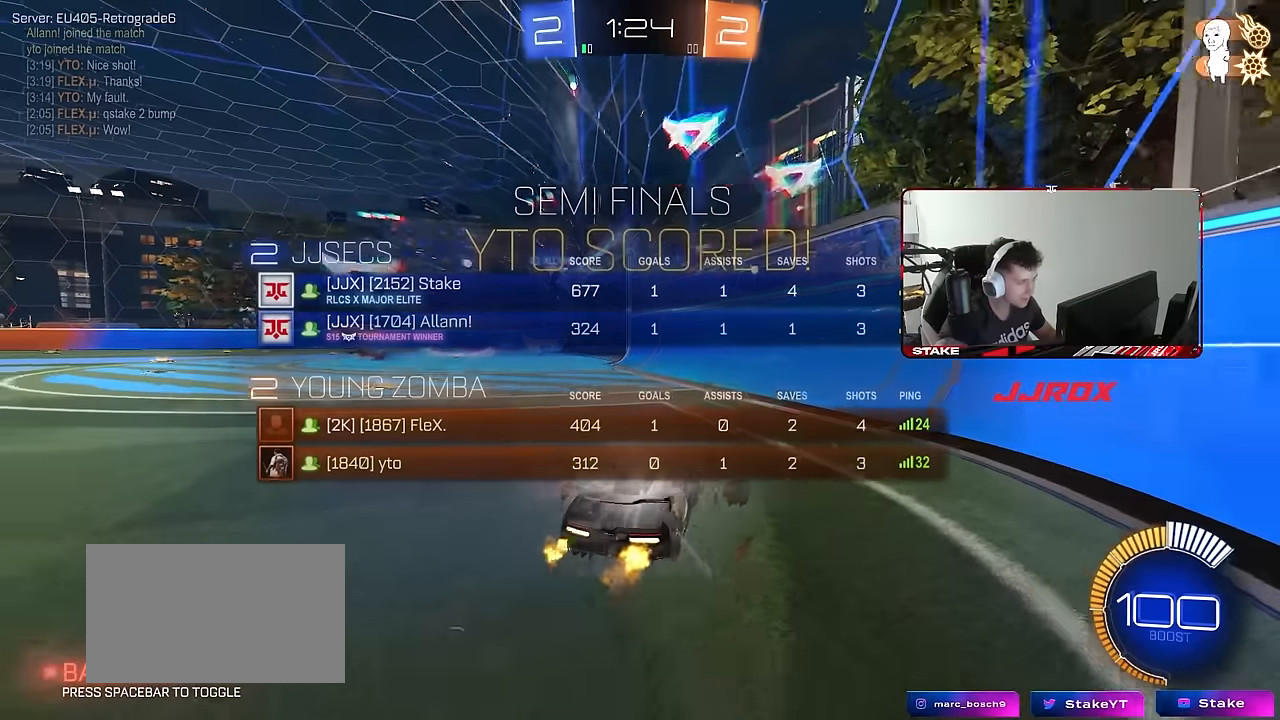
{"keys": ["a", "shift"], "mouse": [], "mouse_move": "still", "events": [[133, "tab", "up"], [233, "mouse_right", "down"], [233, "s", "down"], [283, "a", "down"], [333, "shift", "down"], [383, "mouse_right", "up"], [383, "s", "up"]]}